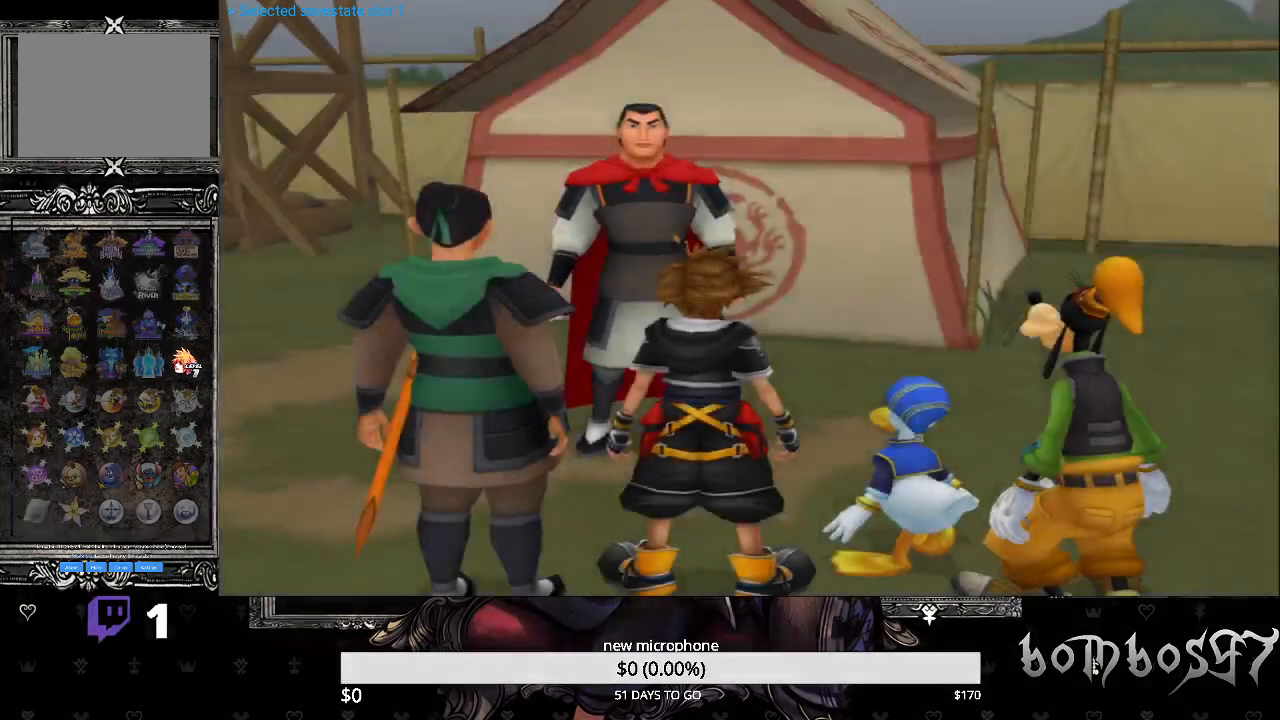
Gameplay with a controller (PlayStation layout); each line is a JSON object with the inputs held at the frame after it. "events" lists button and stick changes between this image and that frame as [ms after this image, input, new state], when the widget could be followed in between.
{"buttons": [], "left_stick": "center", "right_stick": "center", "events": [[200, "DPAD_DOWN", "down"], [300, "DPAD_DOWN", "up"]]}
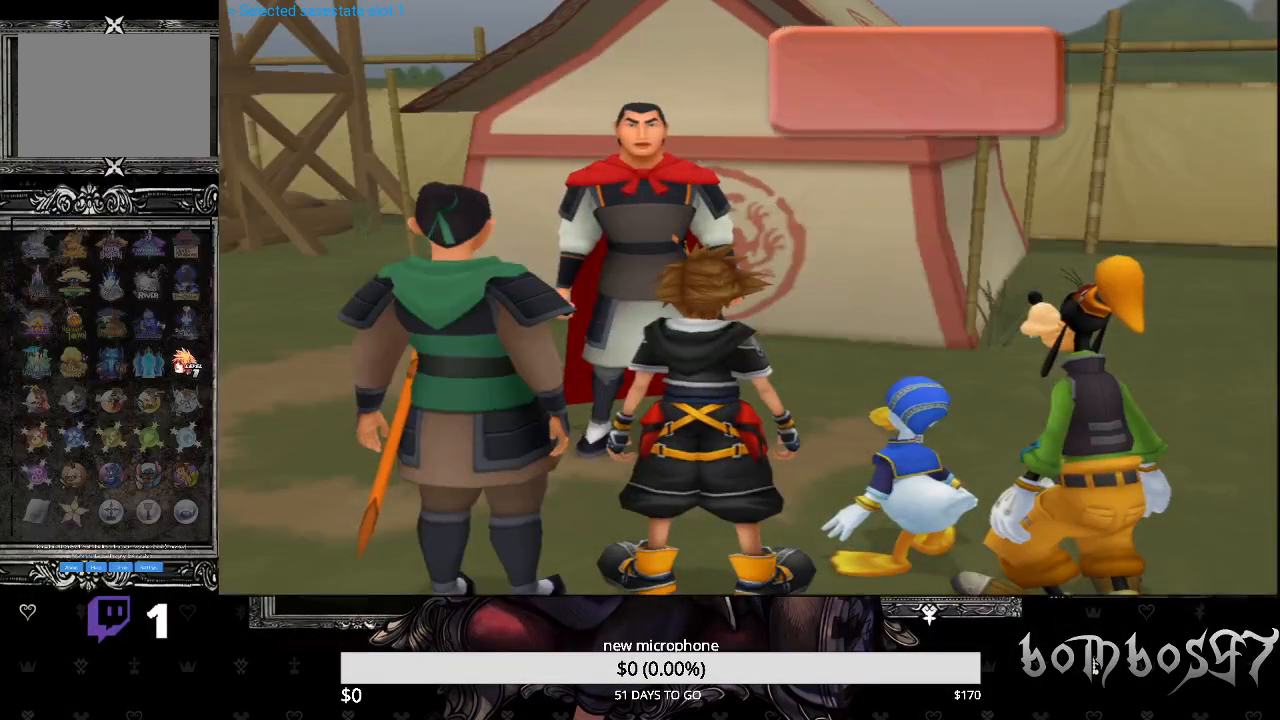
{"buttons": [], "left_stick": "center", "right_stick": "center", "events": [[167, "DPAD_DOWN", "down"], [267, "DPAD_DOWN", "up"], [300, "CROSS", "down"], [400, "CROSS", "up"]]}
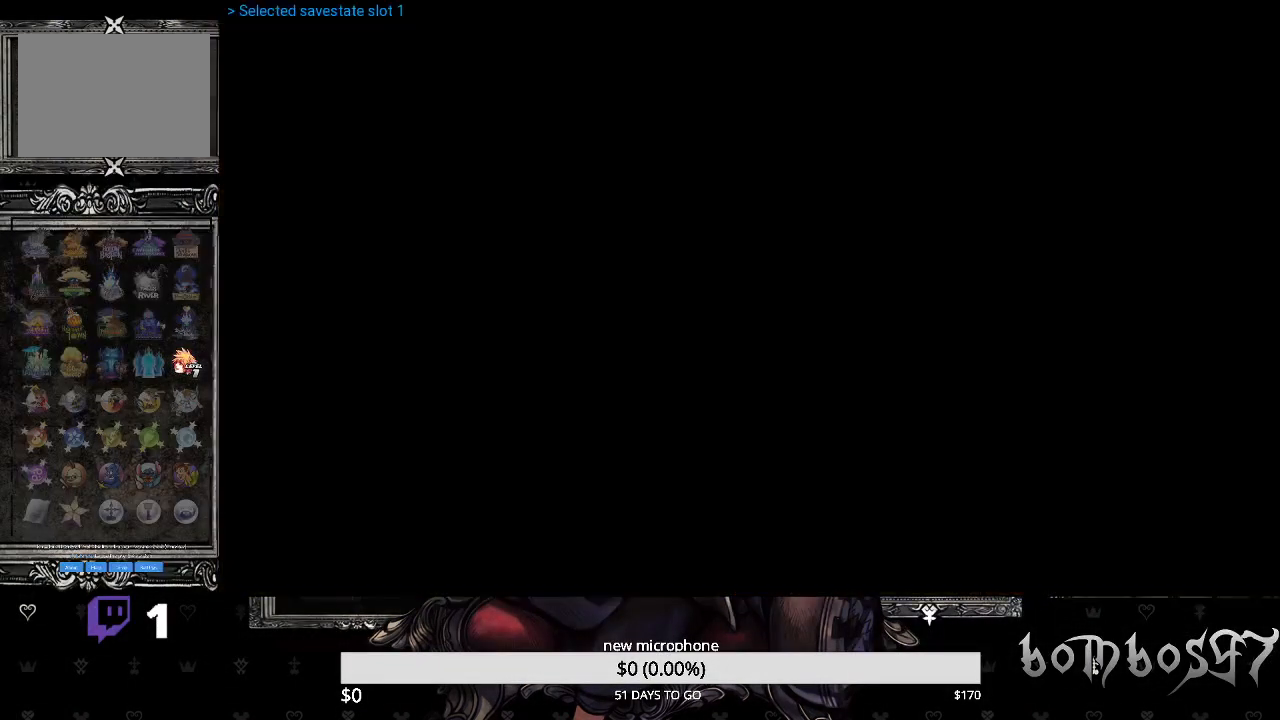
{"buttons": [], "left_stick": "center", "right_stick": "center", "events": []}
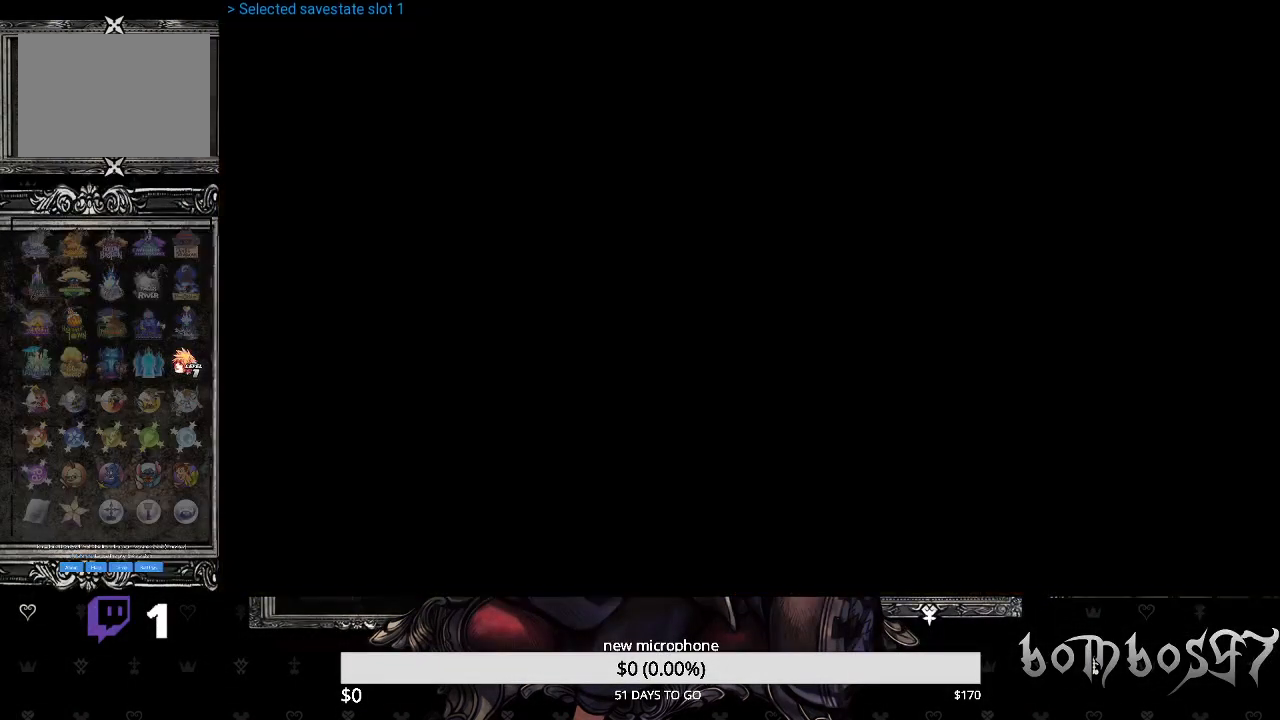
{"buttons": [], "left_stick": "center", "right_stick": "center", "events": []}
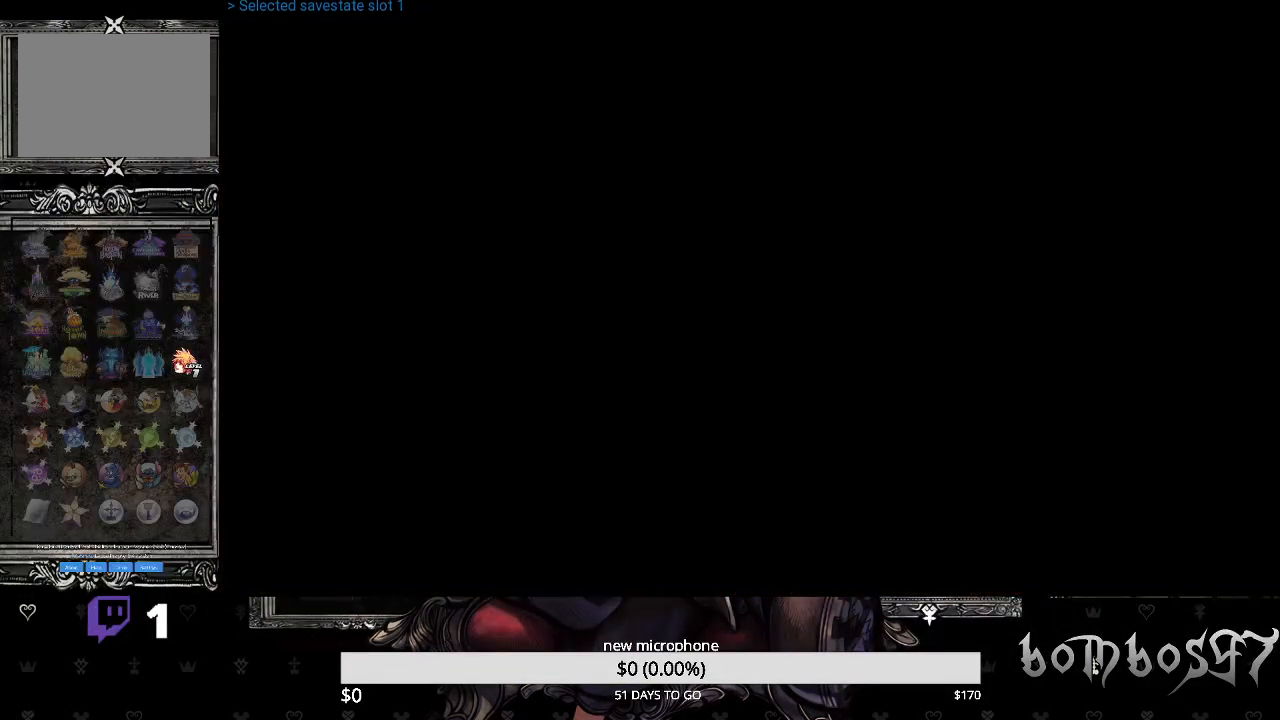
{"buttons": [], "left_stick": "center", "right_stick": "center", "events": []}
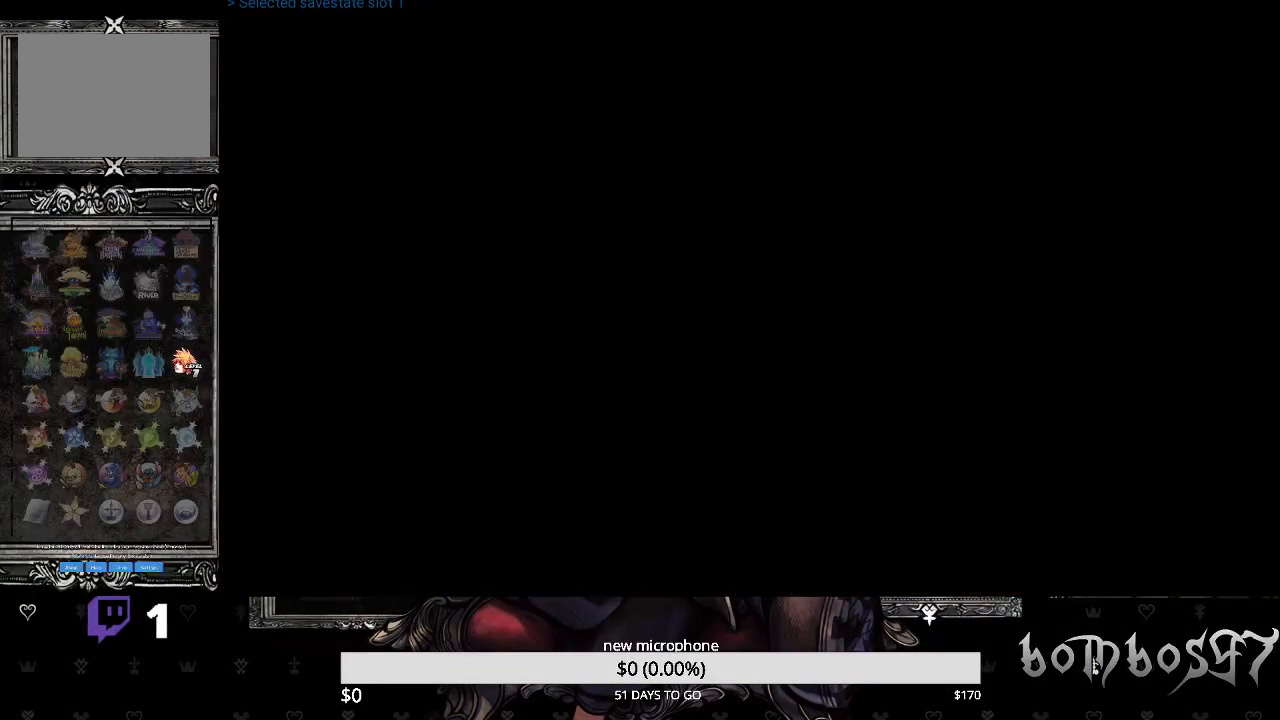
{"buttons": [], "left_stick": "center", "right_stick": "center", "events": []}
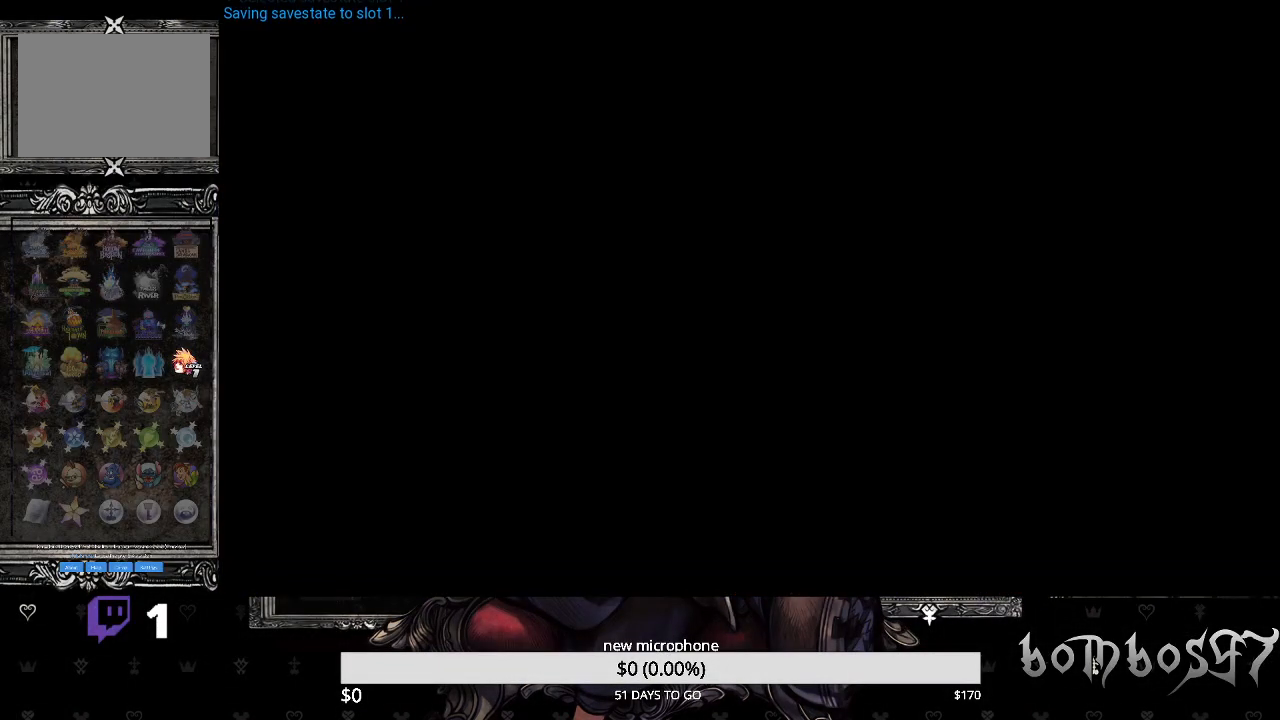
{"buttons": [], "left_stick": "center", "right_stick": "center", "events": []}
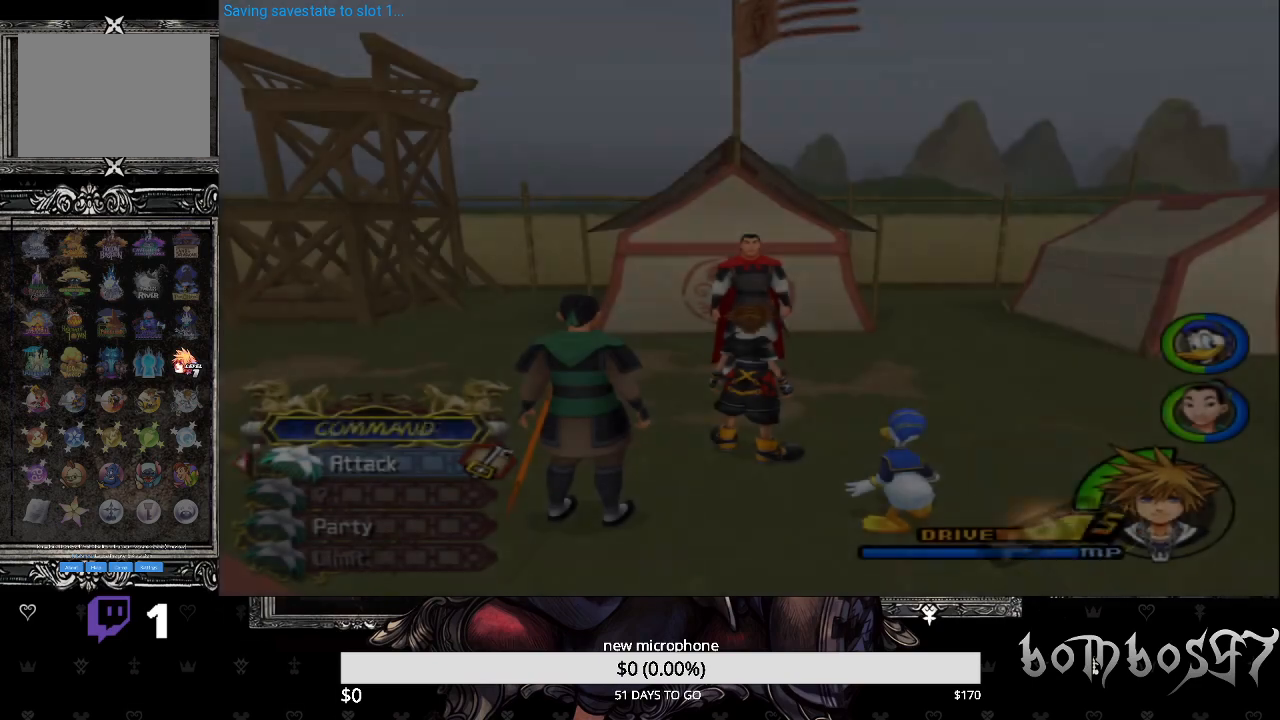
{"buttons": [], "left_stick": "center", "right_stick": "center"}
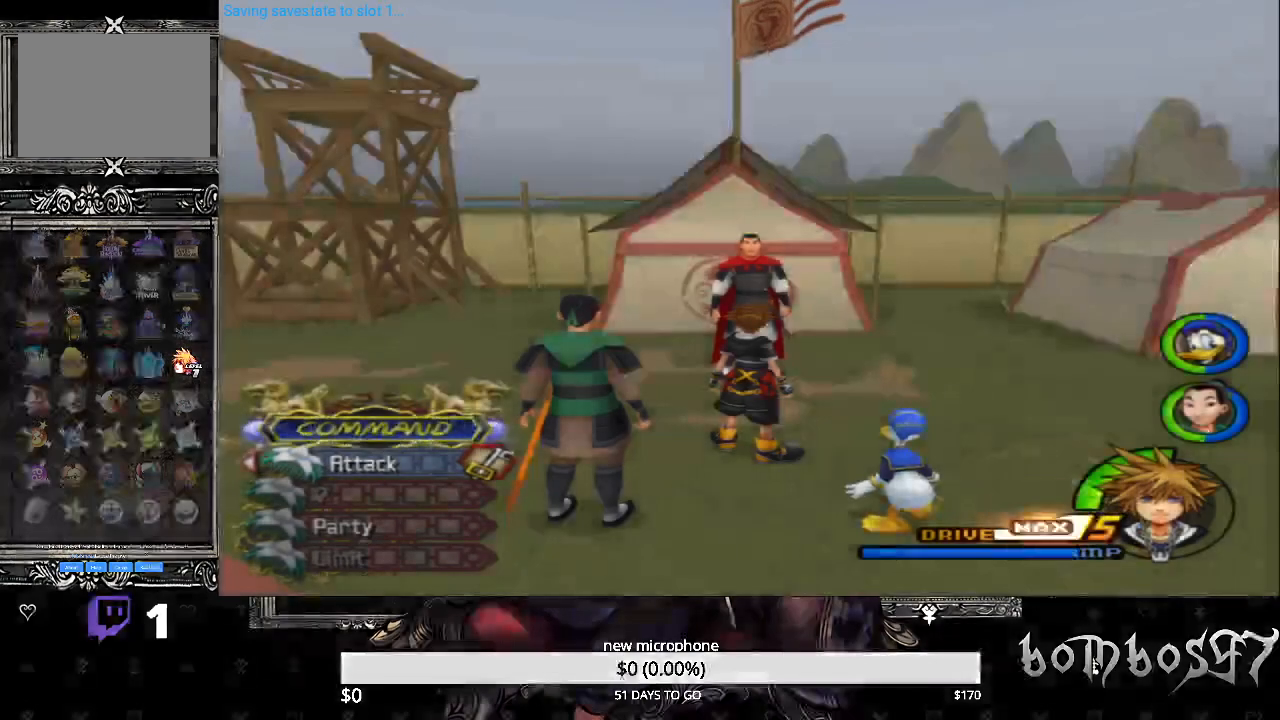
{"buttons": [], "left_stick": "center", "right_stick": "center", "events": [[33, "left_stick", "up-left"], [267, "left_stick", "up"], [300, "TRIANGLE", "down"], [400, "left_stick", "center"], [433, "TRIANGLE", "up"]]}
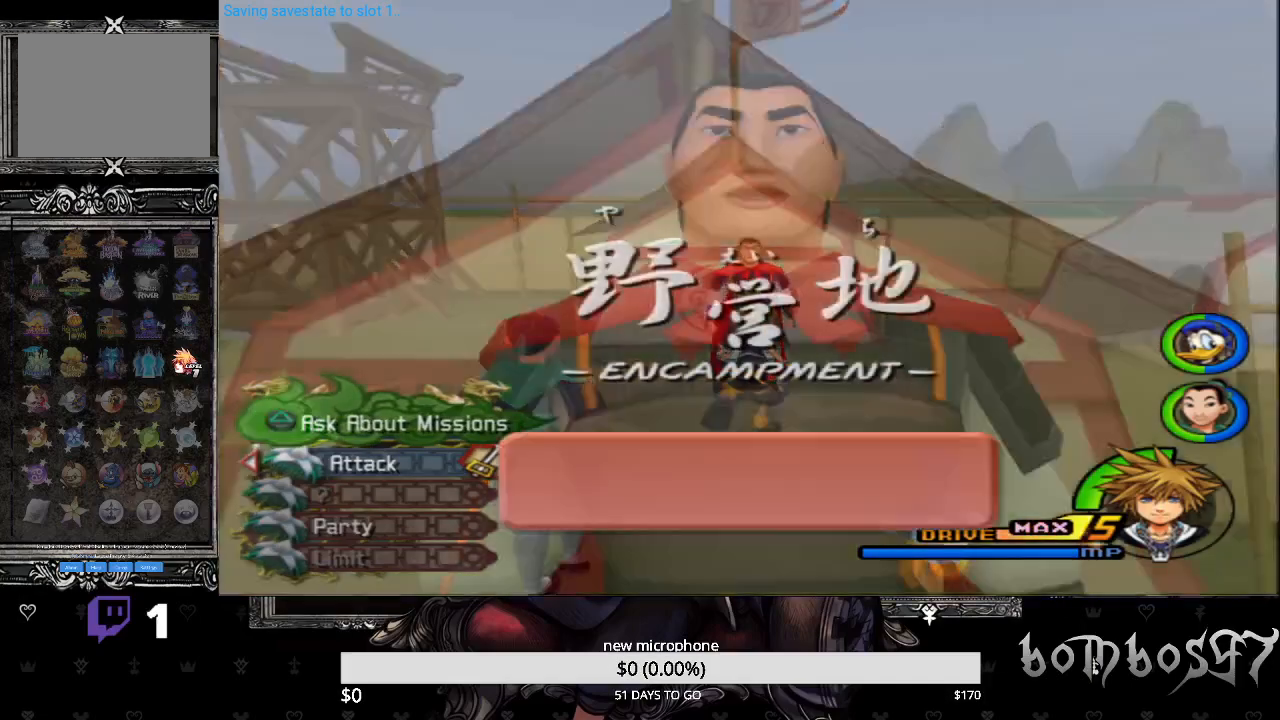
{"buttons": ["CROSS"], "left_stick": "center", "right_stick": "center", "events": [[433, "CROSS", "down"]]}
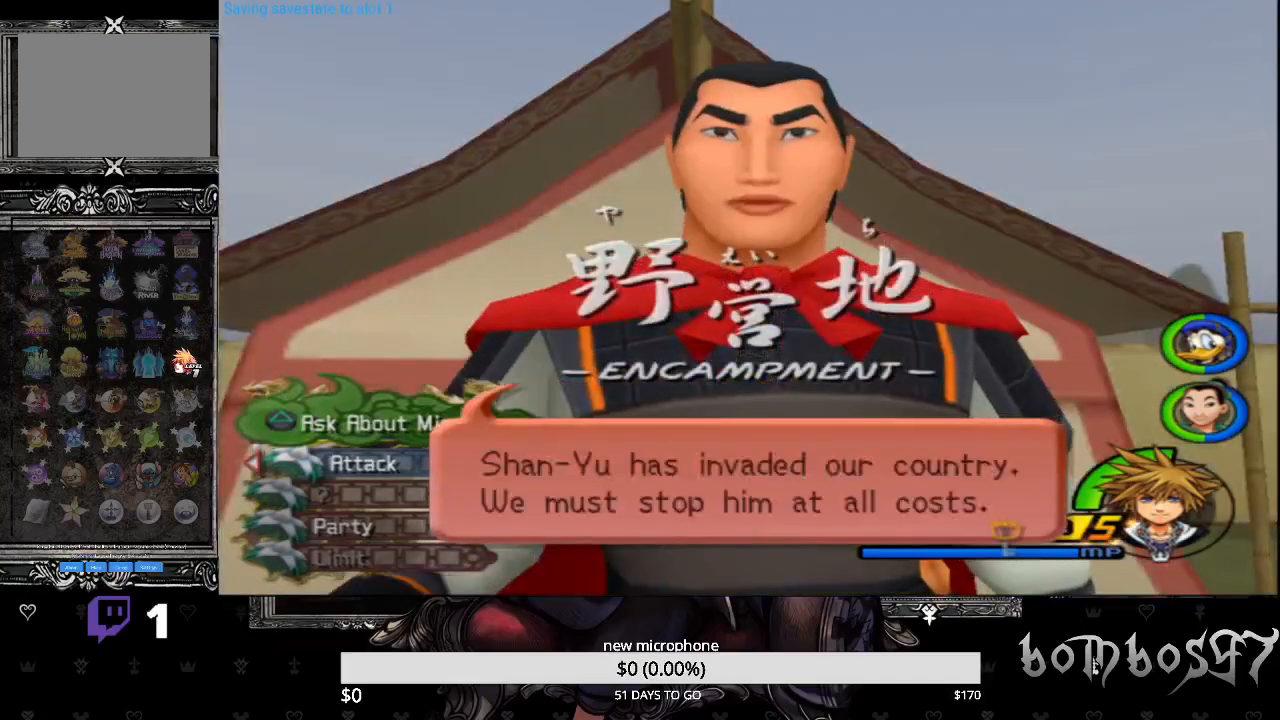
{"buttons": [], "left_stick": "center", "right_stick": "center", "events": [[67, "CROSS", "up"]]}
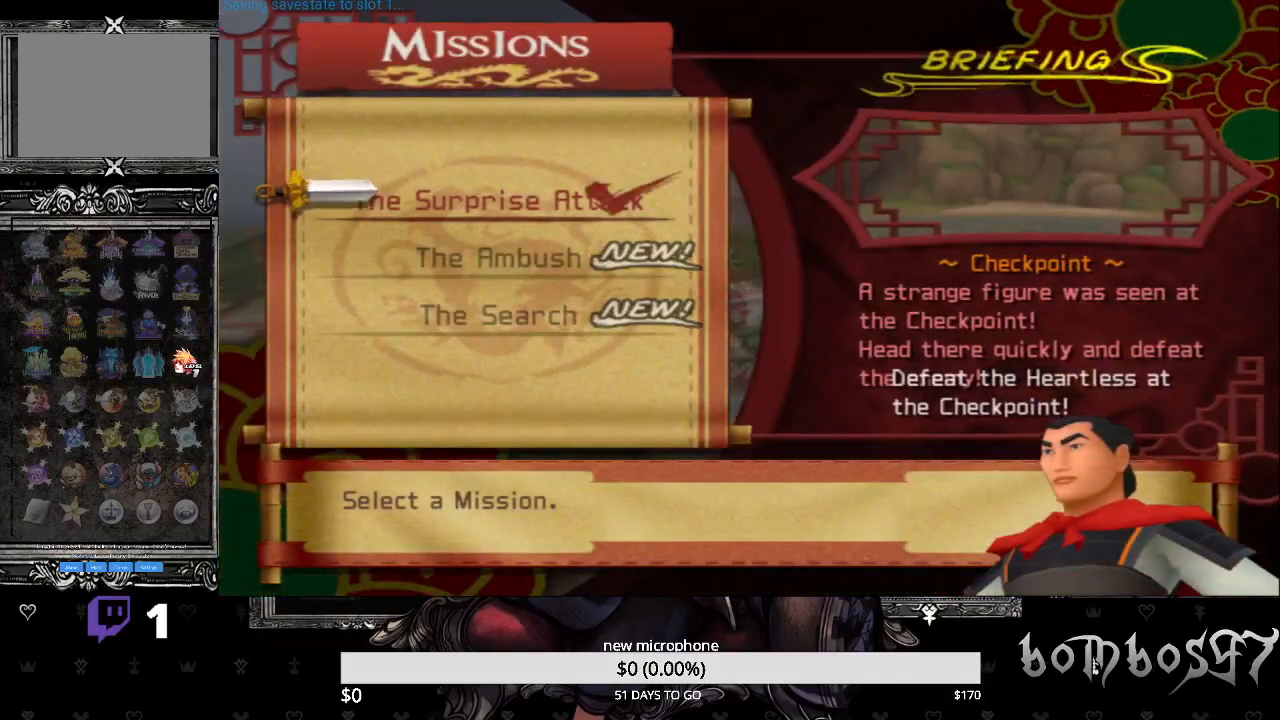
{"buttons": [], "left_stick": "center", "right_stick": "center", "events": []}
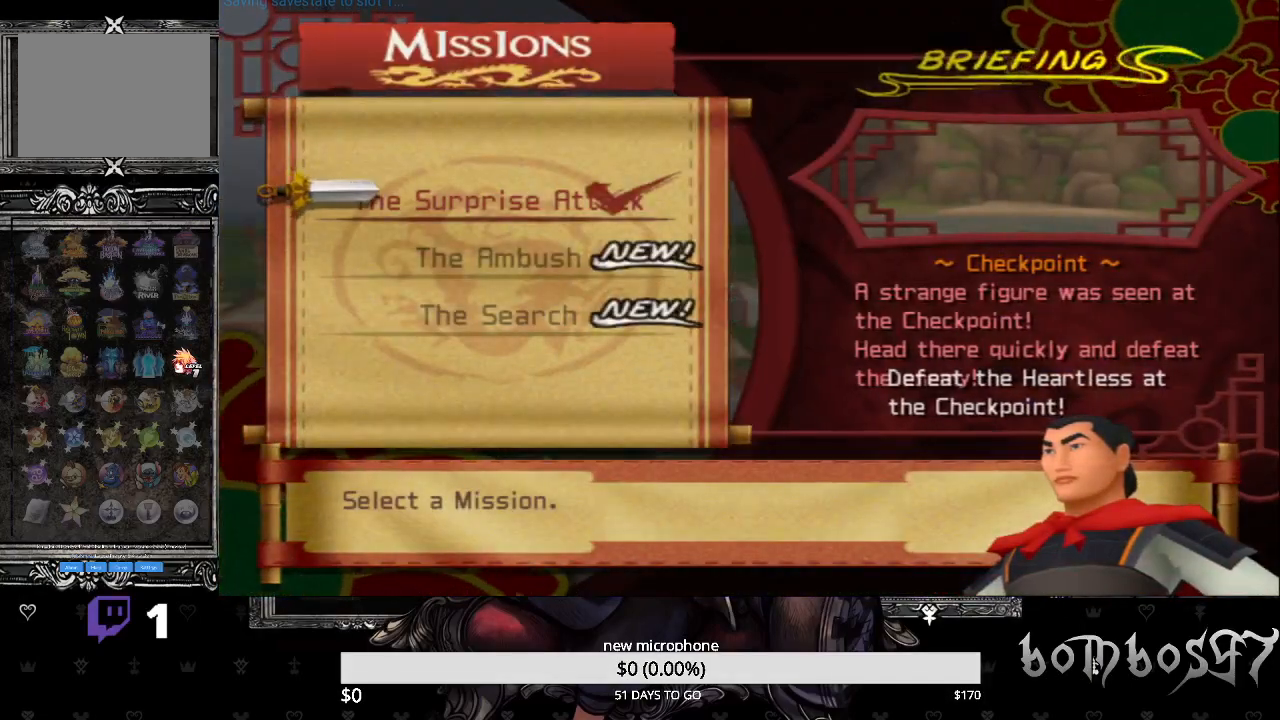
{"buttons": ["CROSS"], "left_stick": "center", "right_stick": "center", "events": [[33, "DPAD_DOWN", "down"], [167, "DPAD_DOWN", "up"], [433, "CROSS", "down"]]}
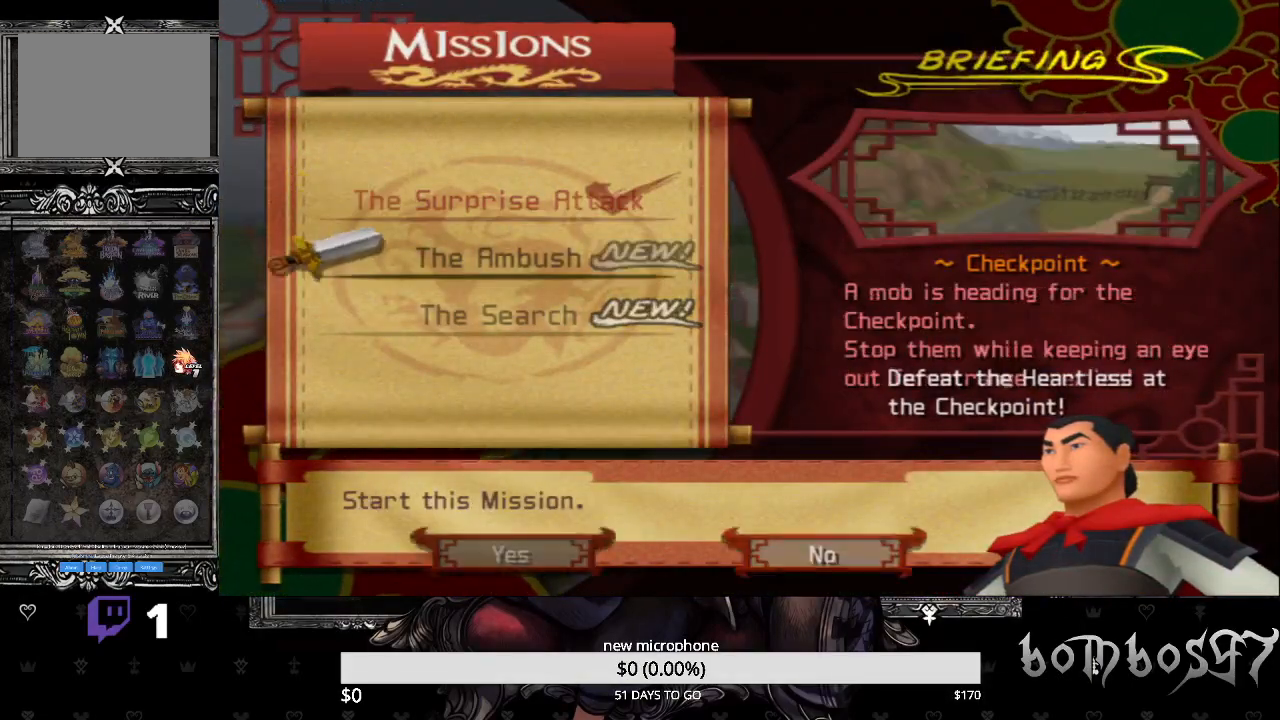
{"buttons": [], "left_stick": "center", "right_stick": "center", "events": [[67, "CROSS", "up"], [267, "DPAD_LEFT", "down"], [367, "CROSS", "down"], [400, "DPAD_LEFT", "up"], [500, "CROSS", "up"]]}